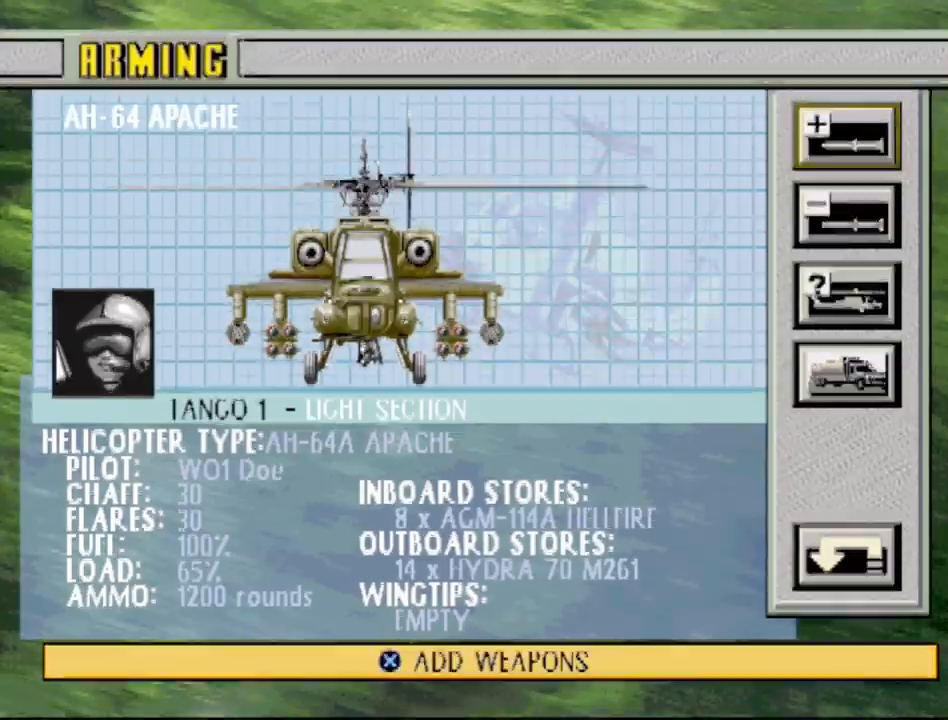
Gameplay with a controller (PlayStation layout); each line is a JSON object with the inputs held at the frame after it. "events" lists button and stick changes between this image and that frame as [ms after this image, input, new state], when the widget could be followed in between. Not read: L3 R3.
{"buttons": ["DPAD_DOWN"], "events": [[467, "DPAD_DOWN", "down"]]}
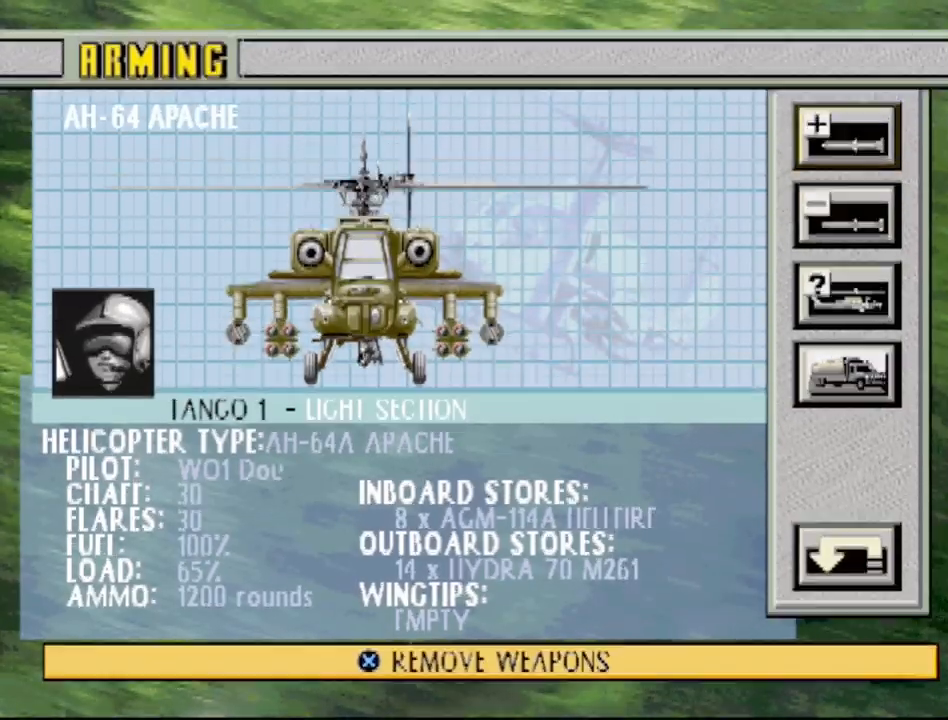
{"buttons": [], "events": [[17, "DPAD_DOWN", "up"]]}
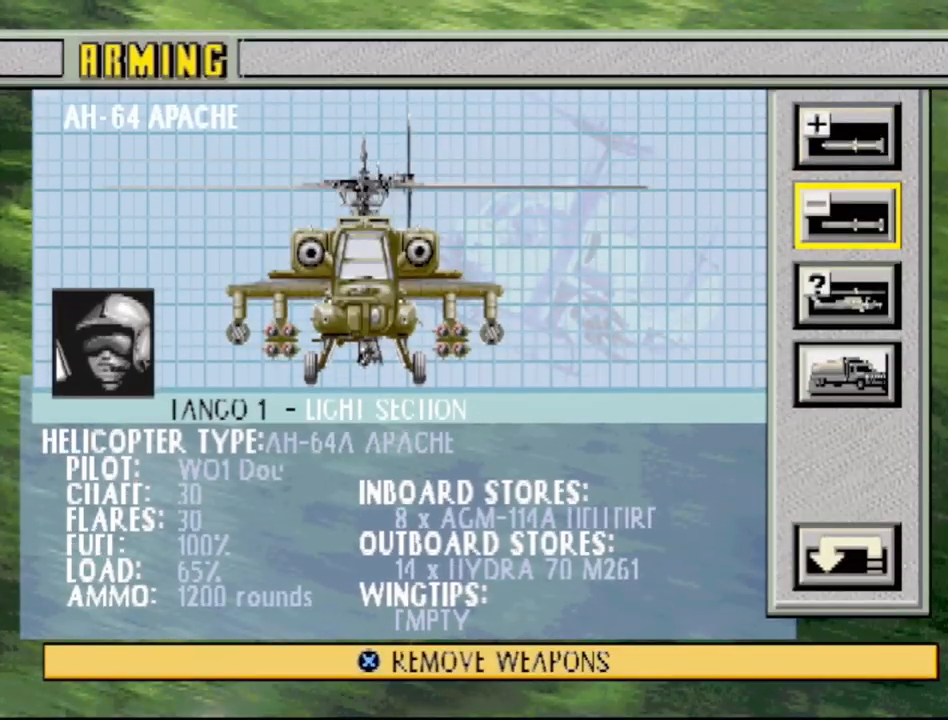
{"buttons": [], "events": [[150, "DPAD_UP", "down"], [267, "DPAD_UP", "up"], [350, "DPAD_UP", "down"], [467, "DPAD_UP", "up"]]}
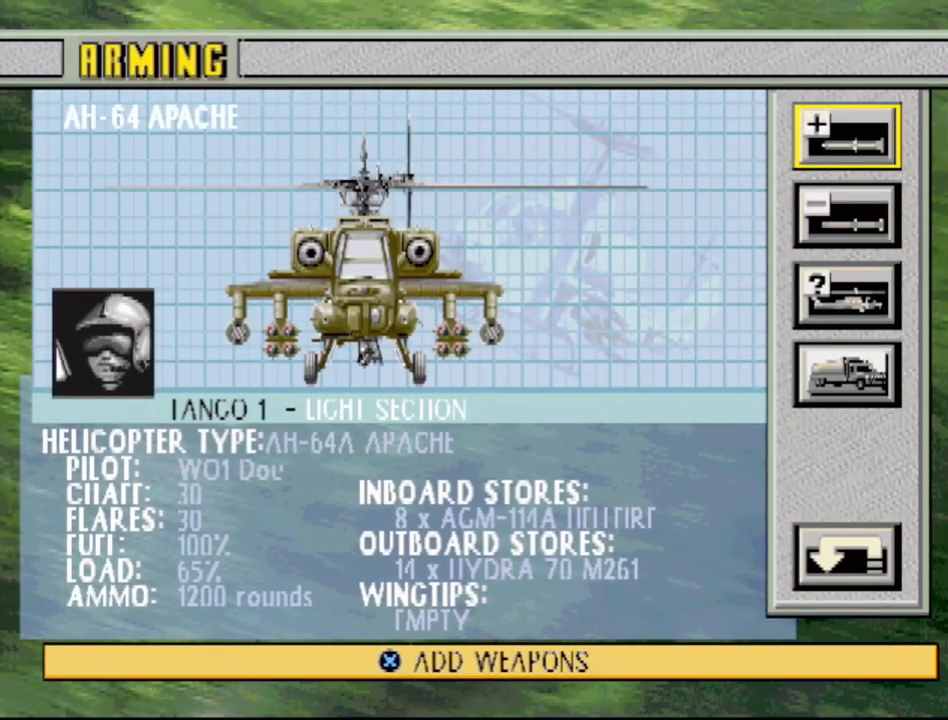
{"buttons": [], "events": [[300, "DPAD_DOWN", "down"], [417, "DPAD_DOWN", "up"]]}
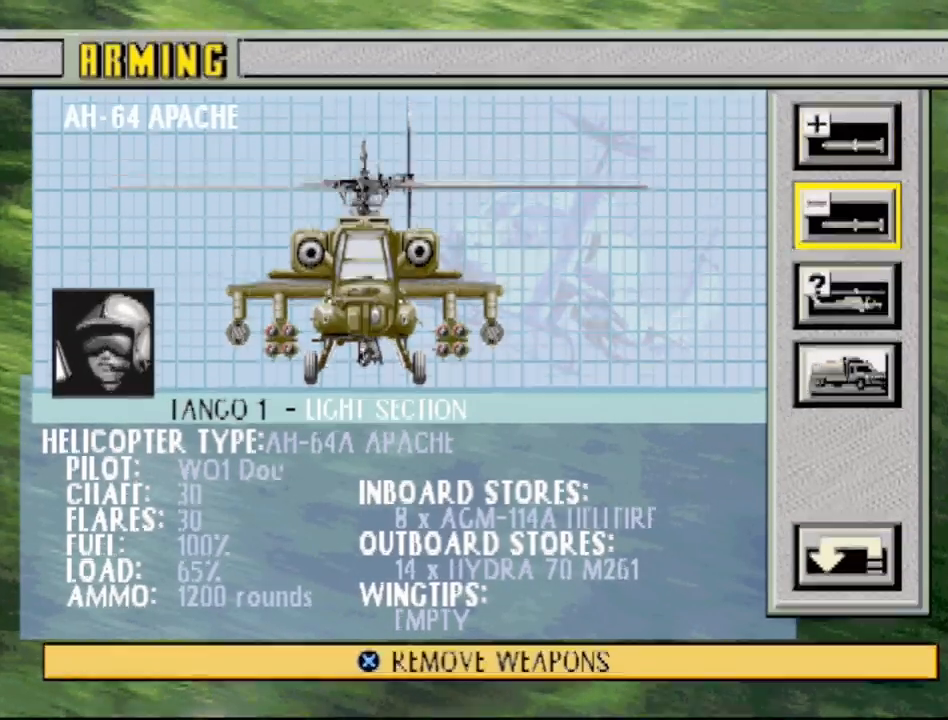
{"buttons": [], "events": []}
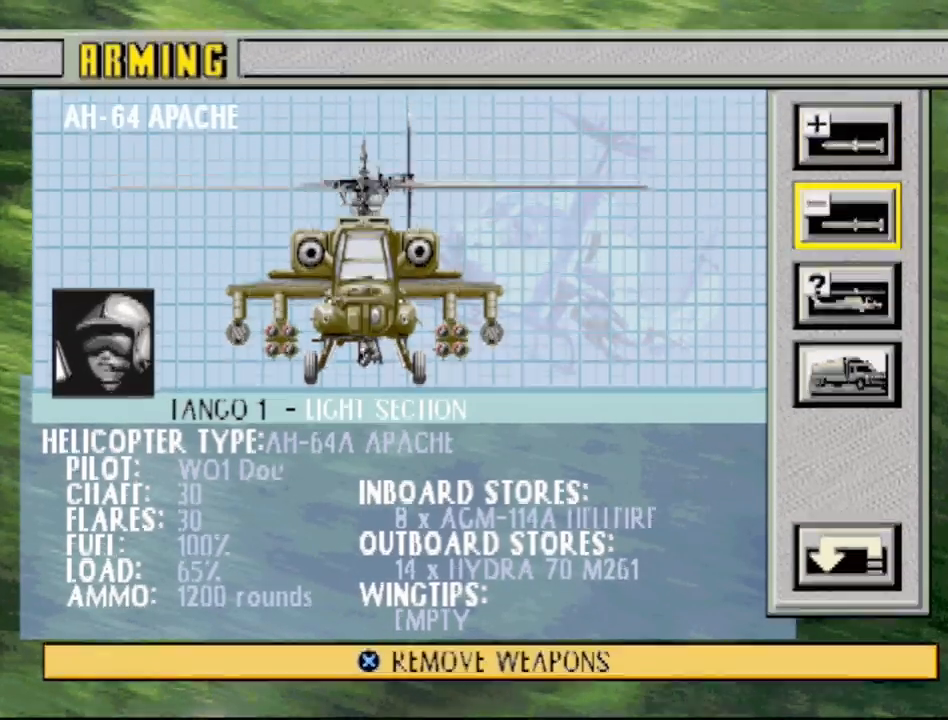
{"buttons": [], "events": []}
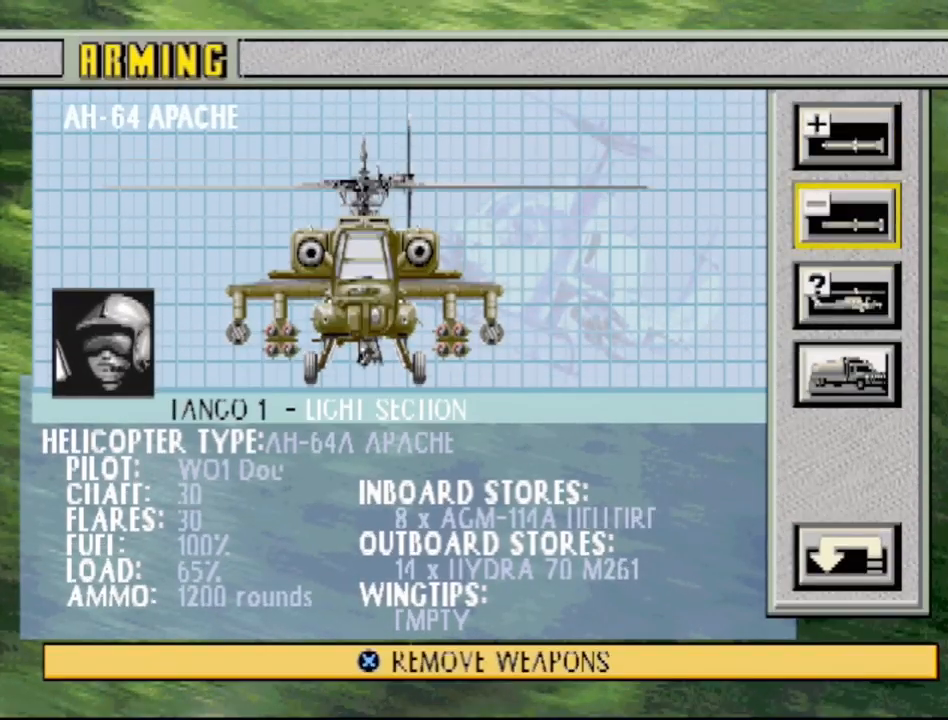
{"buttons": [], "events": []}
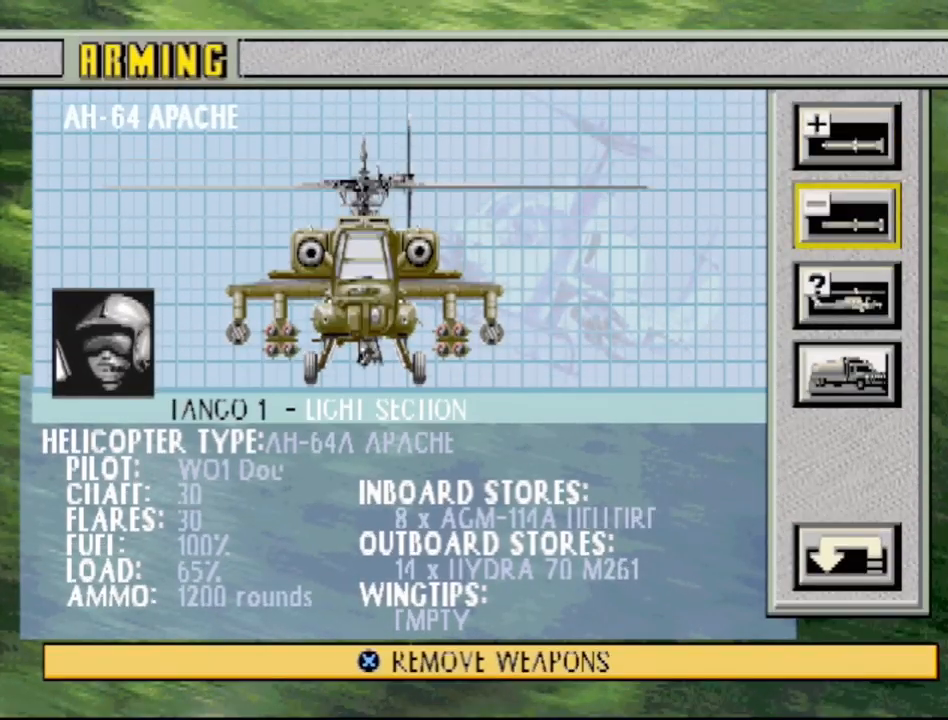
{"buttons": ["DPAD_DOWN"], "events": [[367, "DPAD_DOWN", "down"]]}
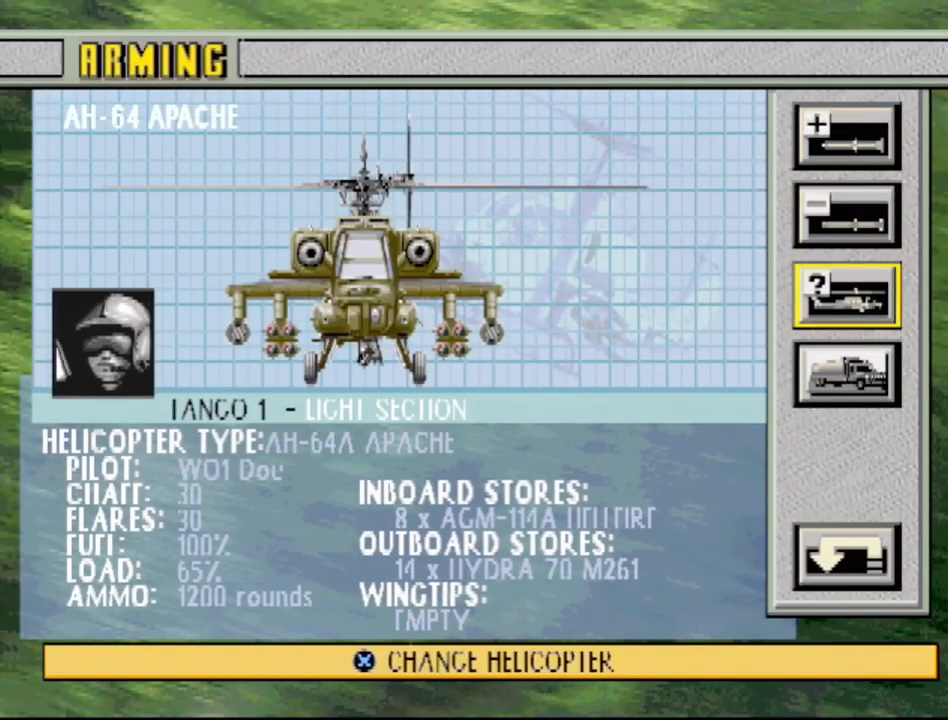
{"buttons": [], "events": [[17, "DPAD_DOWN", "up"], [350, "DPAD_UP", "down"], [417, "DPAD_UP", "up"]]}
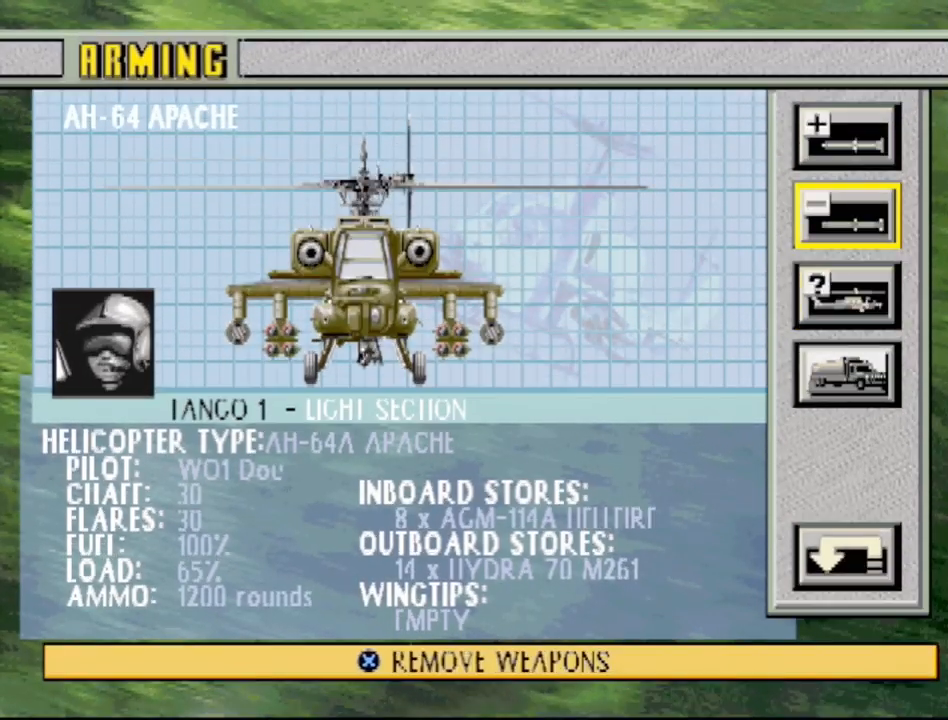
{"buttons": [], "events": [[217, "DPAD_UP", "down"], [350, "DPAD_UP", "up"]]}
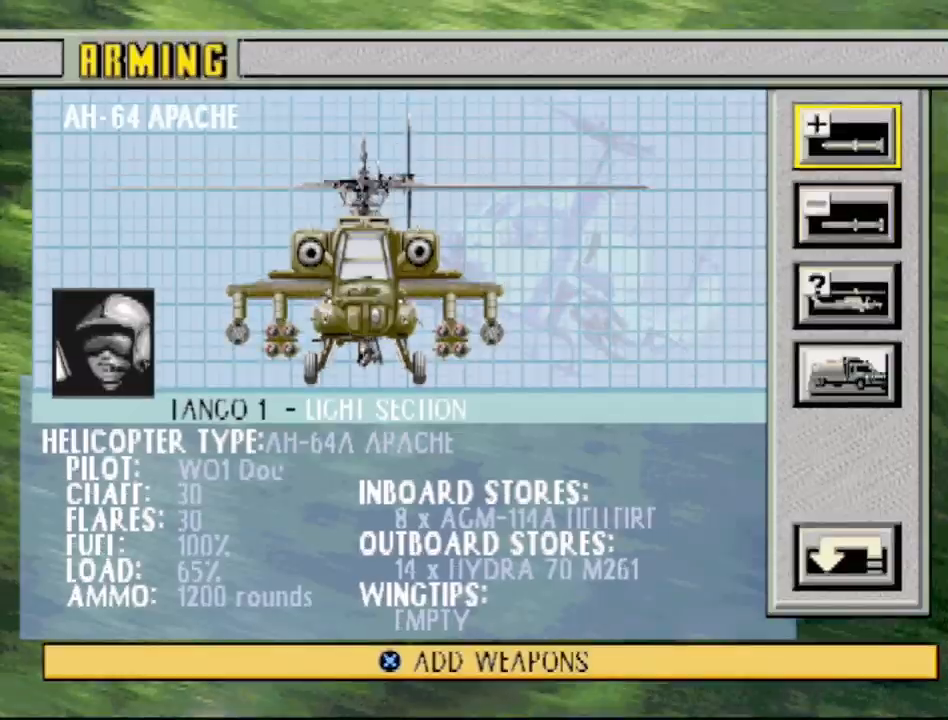
{"buttons": [], "events": [[33, "DPAD_DOWN", "down"], [133, "DPAD_DOWN", "up"], [200, "DPAD_DOWN", "down"], [350, "DPAD_DOWN", "up"]]}
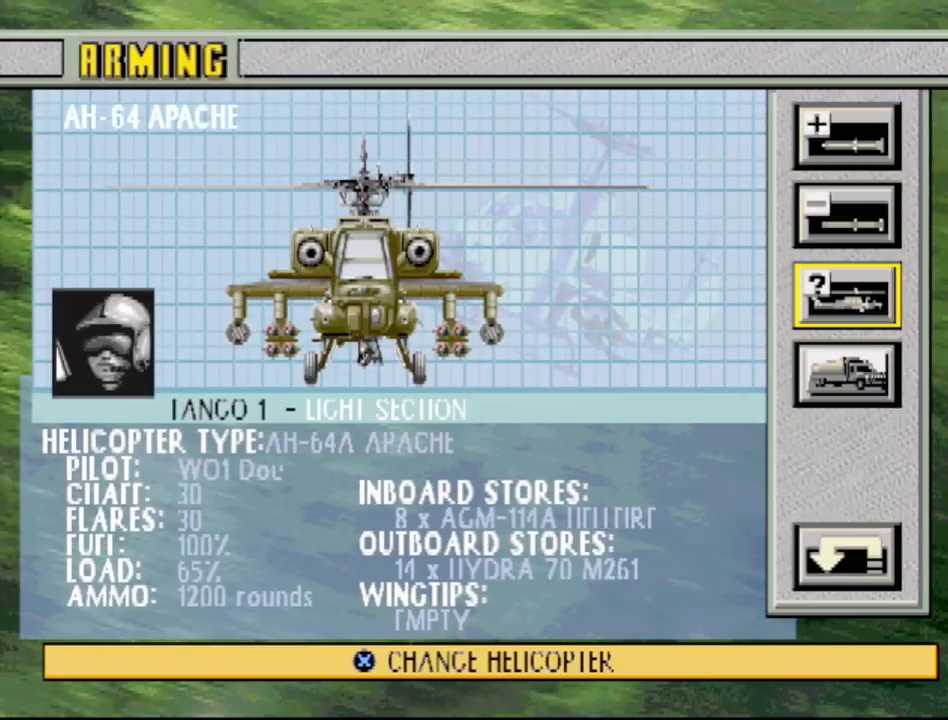
{"buttons": [], "events": []}
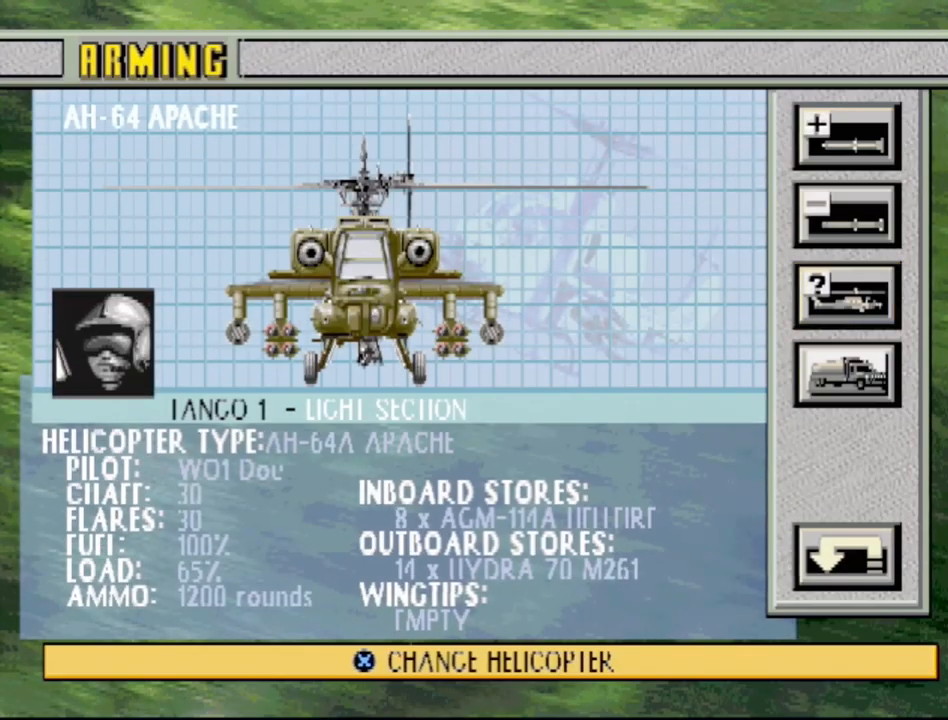
{"buttons": [], "events": []}
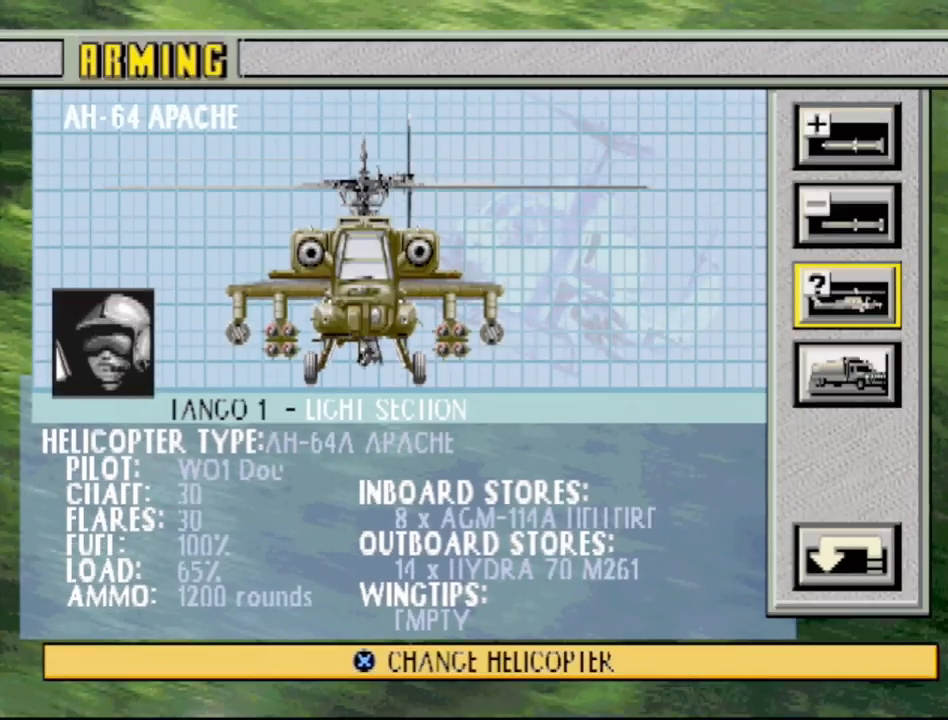
{"buttons": [], "events": [[17, "DPAD_UP", "down"], [117, "DPAD_UP", "up"], [217, "DPAD_UP", "down"], [333, "DPAD_UP", "up"]]}
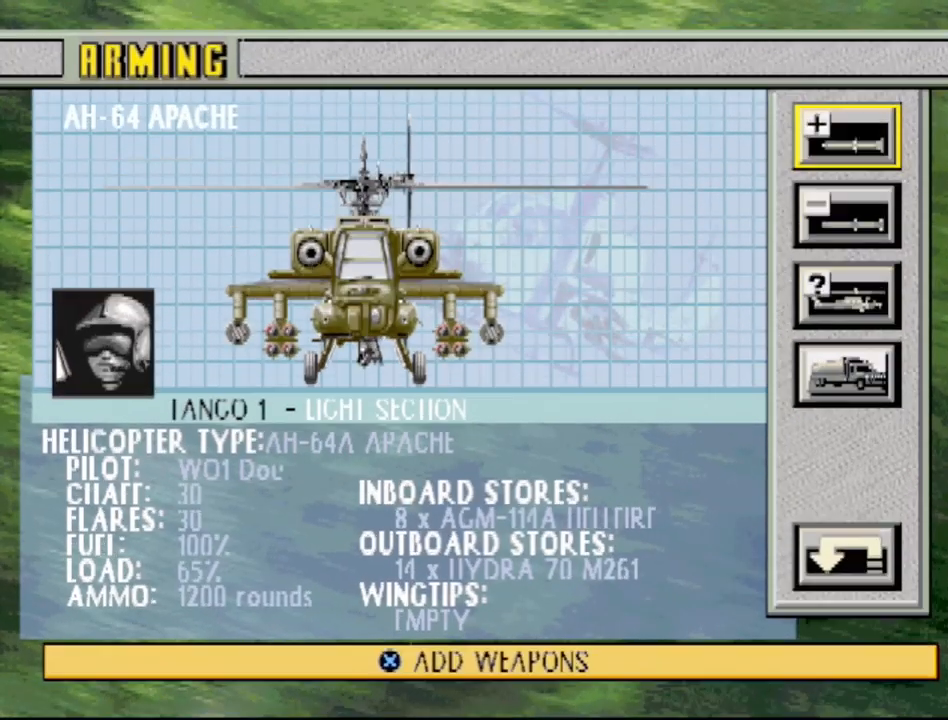
{"buttons": ["DPAD_DOWN"], "events": [[483, "DPAD_DOWN", "down"]]}
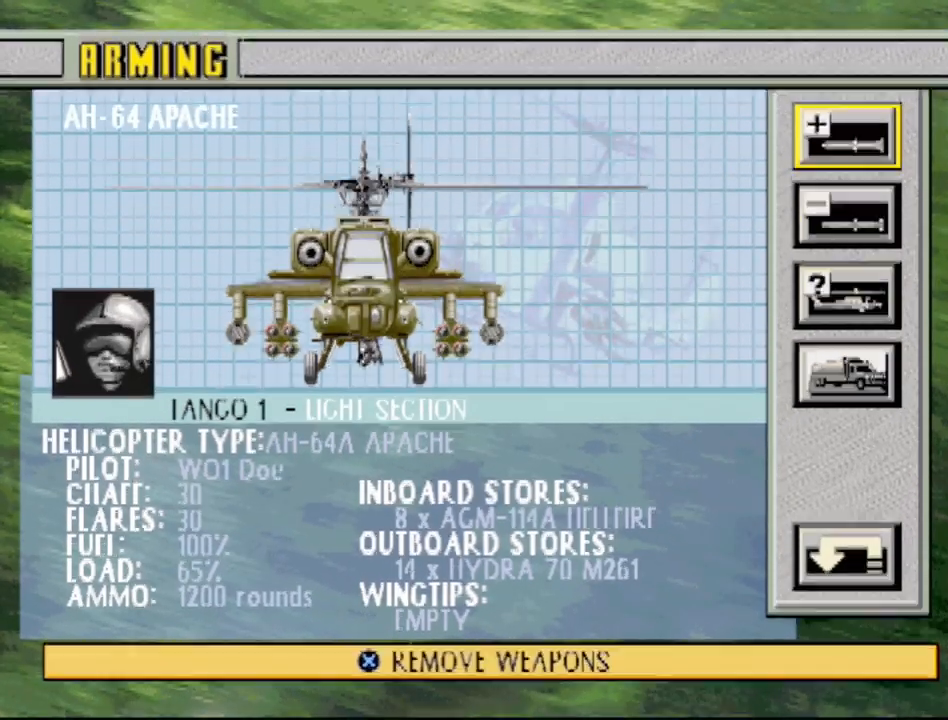
{"buttons": [], "events": [[67, "DPAD_DOWN", "up"], [217, "DPAD_UP", "down"], [333, "DPAD_UP", "up"]]}
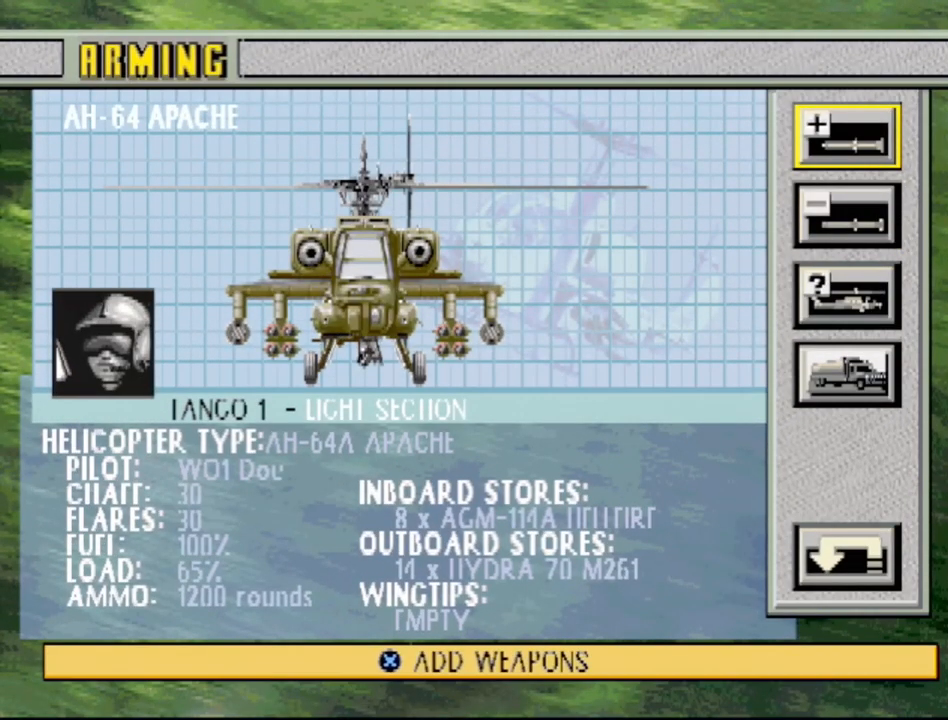
{"buttons": [], "events": [[17, "CROSS", "down"], [167, "CROSS", "up"]]}
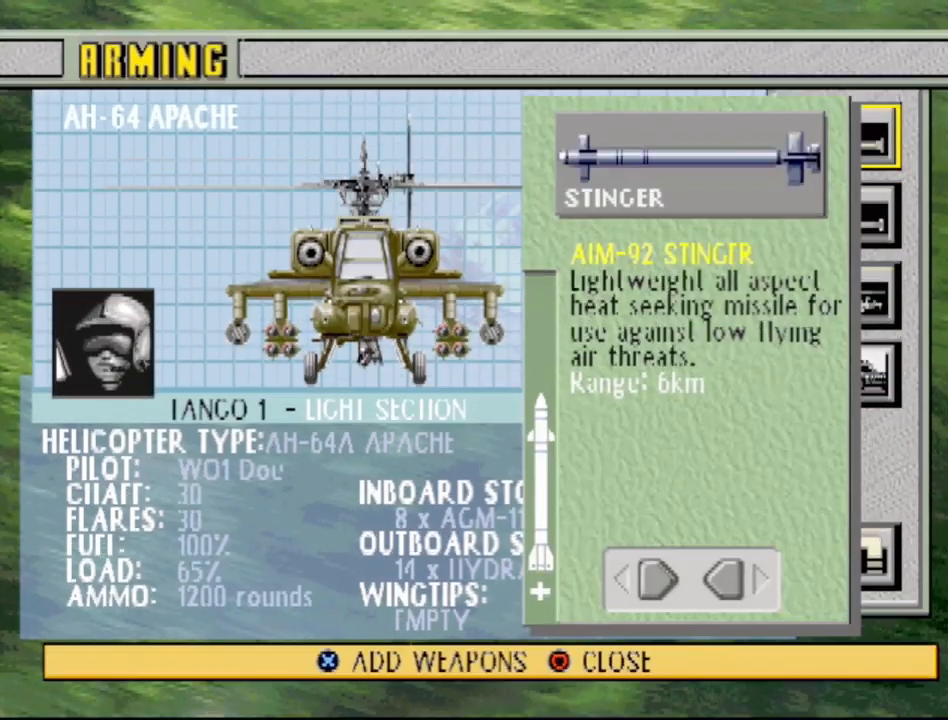
{"buttons": [], "events": []}
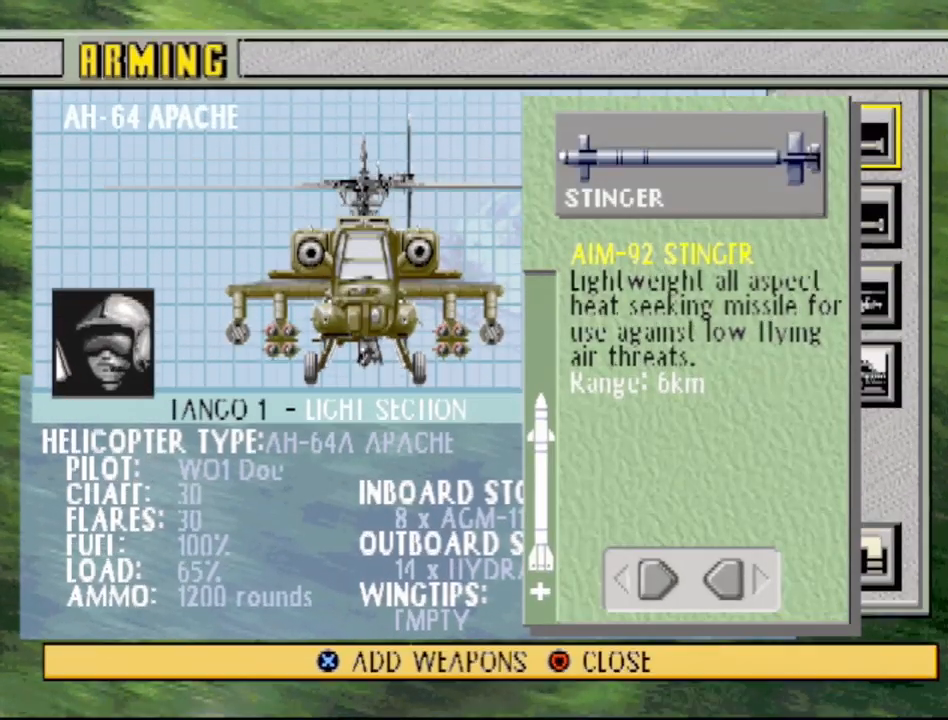
{"buttons": [], "events": []}
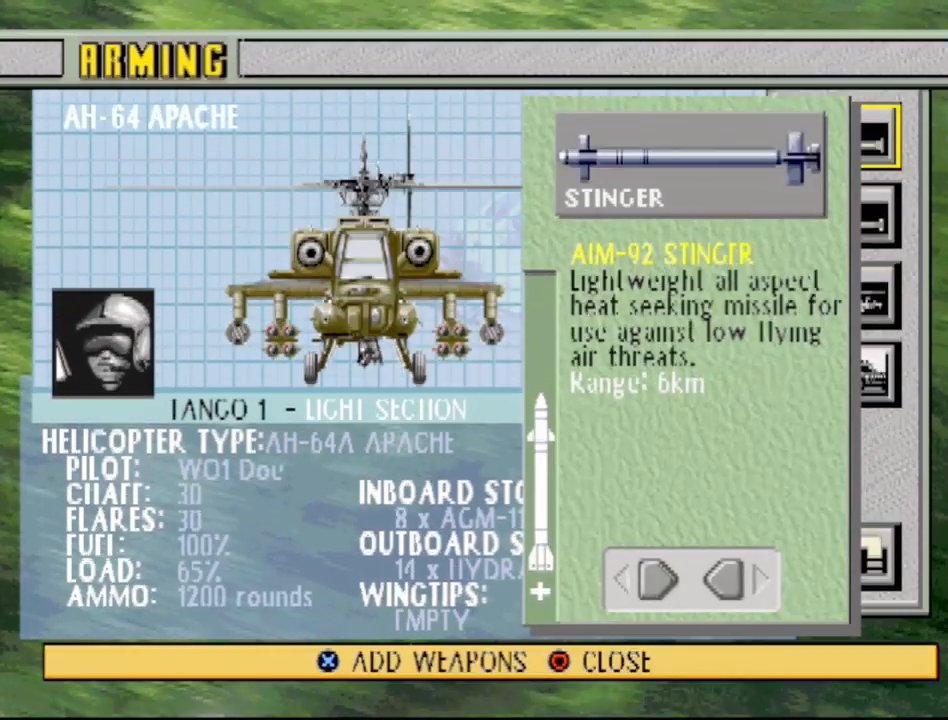
{"buttons": ["DPAD_RIGHT"], "events": [[417, "DPAD_RIGHT", "down"]]}
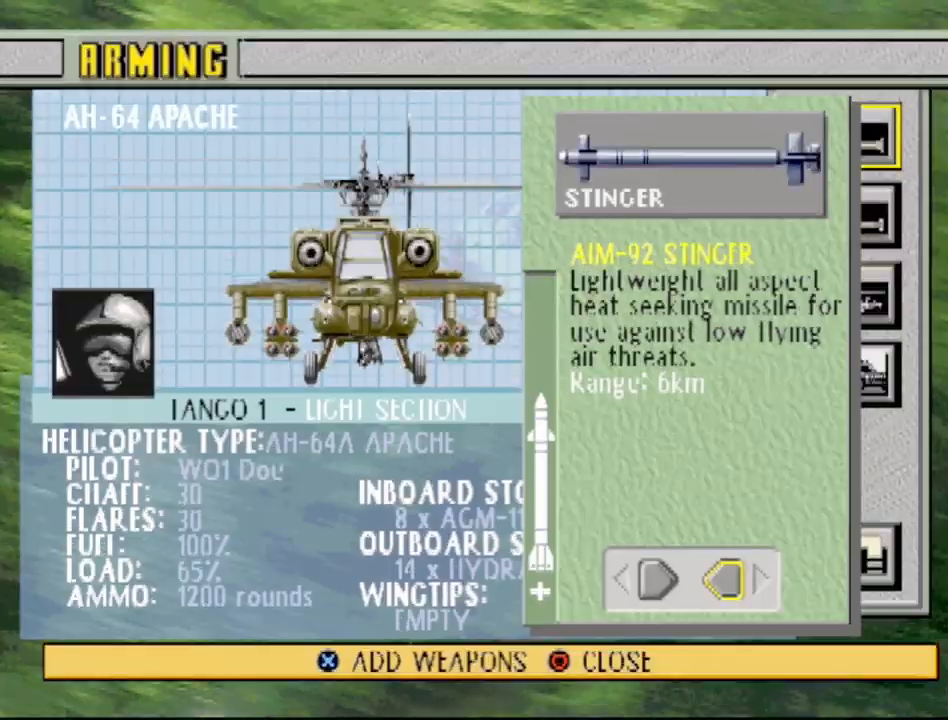
{"buttons": [], "events": [[83, "DPAD_RIGHT", "up"]]}
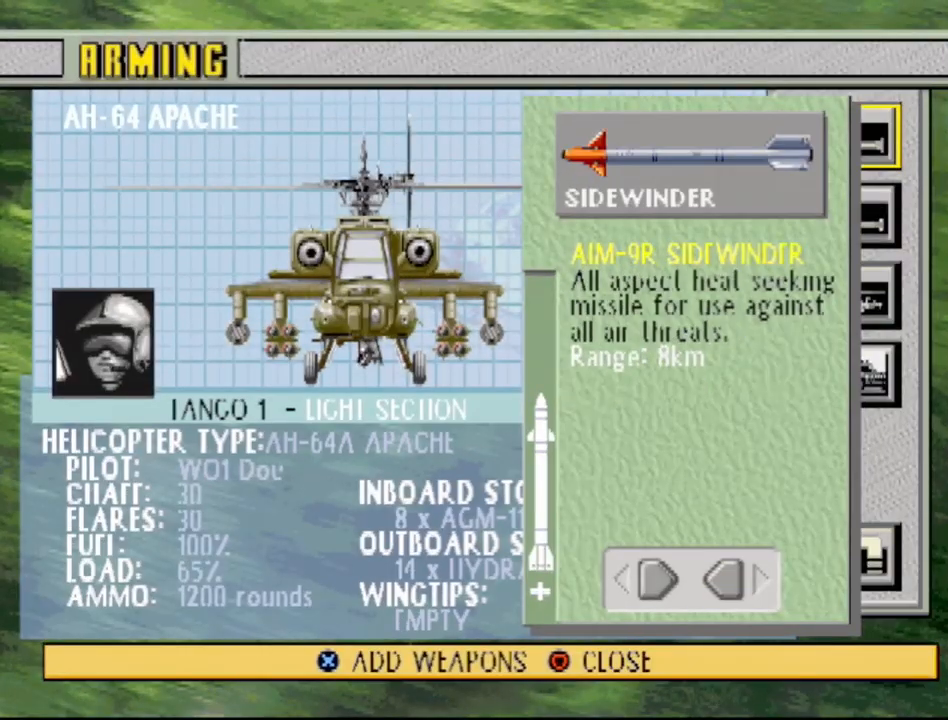
{"buttons": [], "events": []}
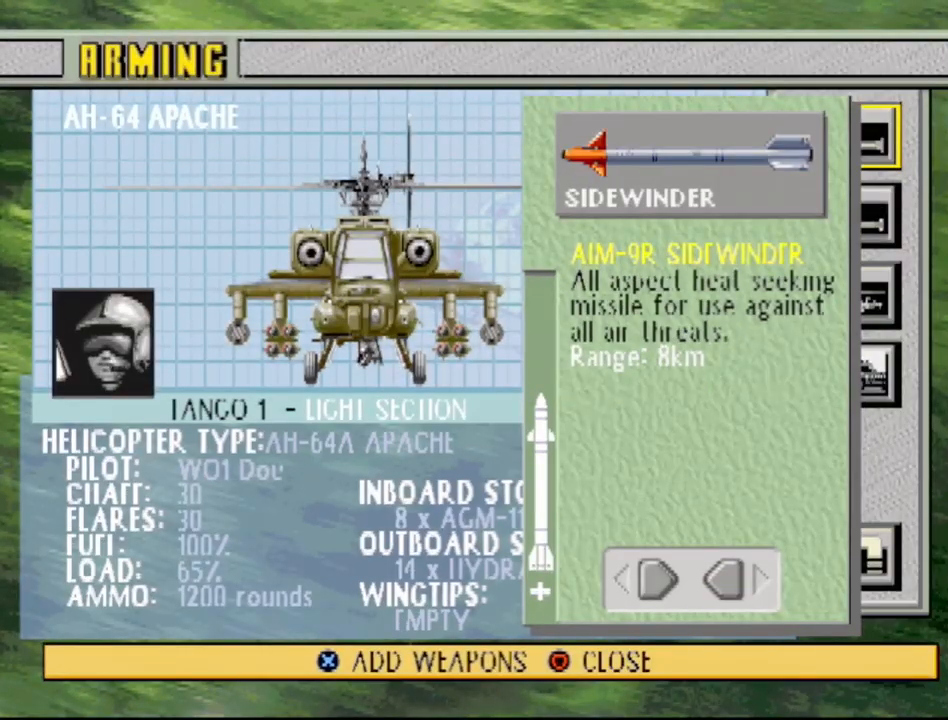
{"buttons": ["DPAD_RIGHT"], "events": [[450, "DPAD_RIGHT", "down"]]}